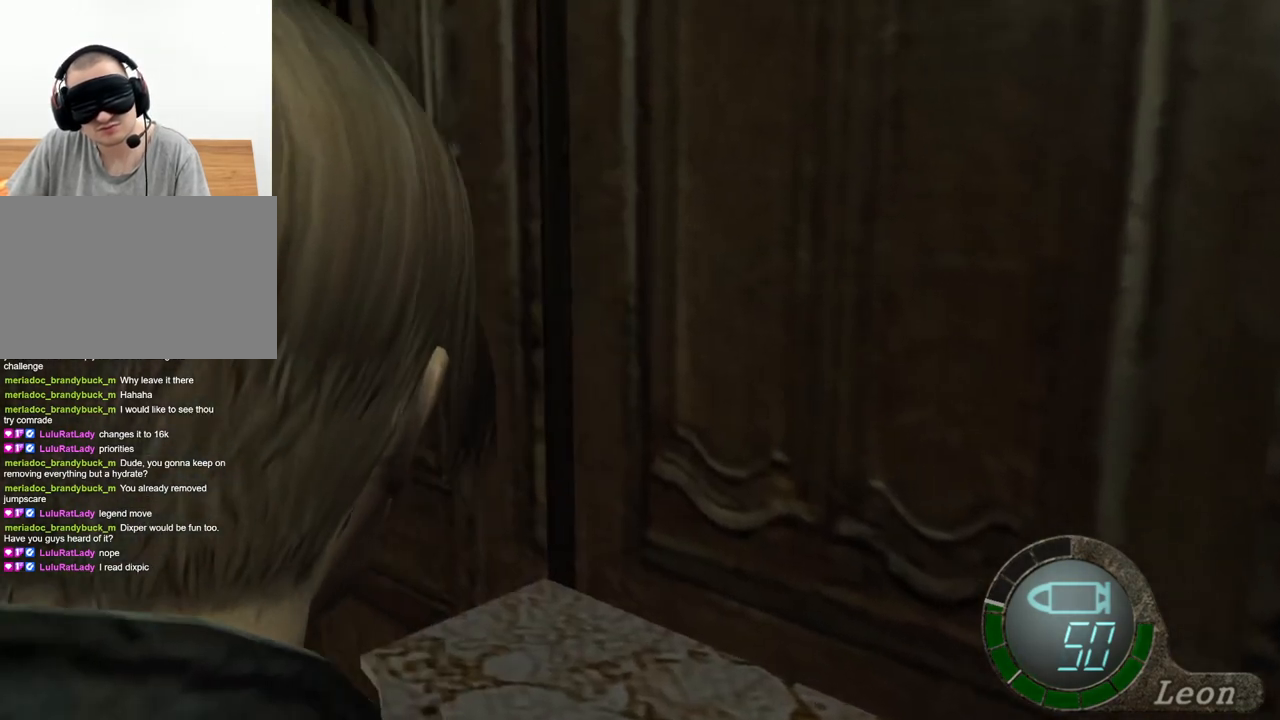
Gameplay with keyboard and mouse; each line is a JSON object with the keys and mouse buttons held at the frame after it. "events" lists presses ("down") and releases ("up") of "1", "2", "3", "4", "5", "a", "alt", "b", "c", "ctrl", "d", "e", "f", "g", "q", "r", "s", "shift", "space", "t", "tab", "tilde", "v", "w", "x", "z", "mouse_left", "mouse_wheel", "mouse_right", "mouse_mb4" and "mouse_mb5" between this image and that frame as [ms after this image, input, new state], when the widget could be followed in between. "mouse_left", "mouse_wheel", "mouse_right", "mouse_mb4", "mouse_mb5" = the "left", "wheel", "right", "mb4", "mb5" buttons of the "mouse" list. No other keys are recorded. "wheel" means that the mouse wheel is clicked or scrolled. Mouse movement is not recorded.
{"keys": ["e", "shift", "w"], "mouse": [], "events": [[33, "shift", "down"], [33, "w", "down"], [167, "e", "down"]]}
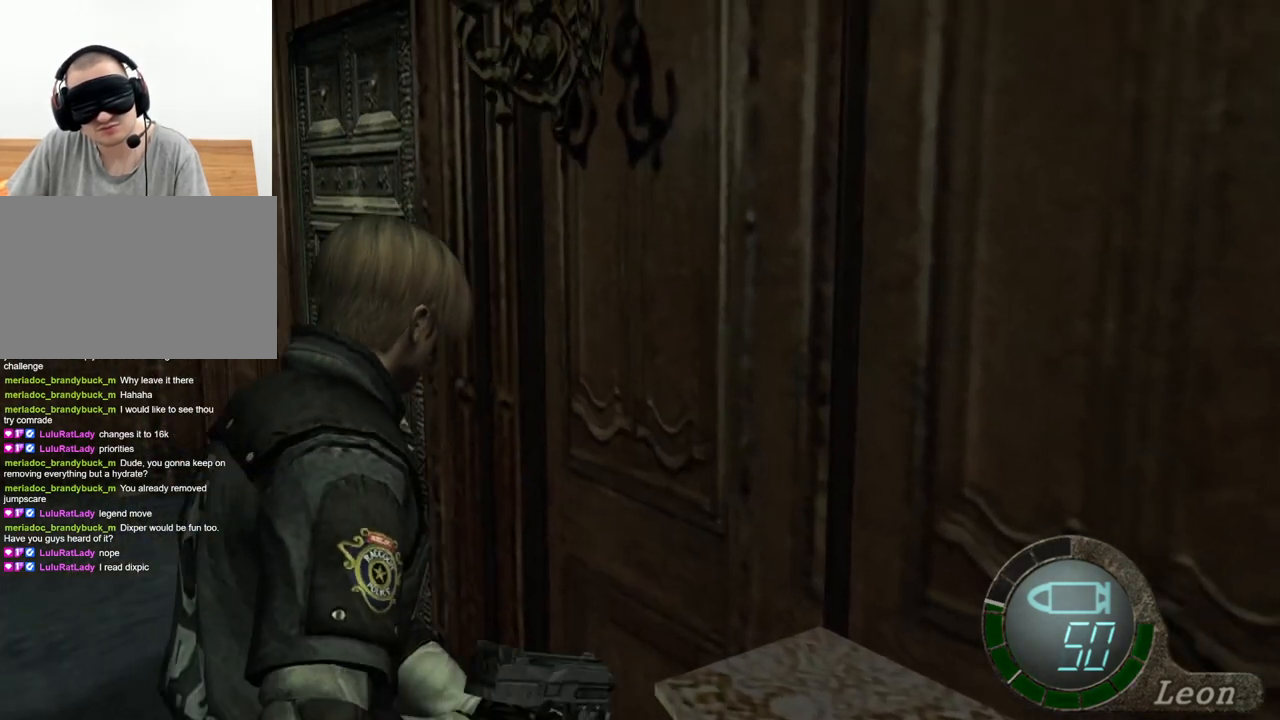
{"keys": ["e", "shift", "w"], "mouse": [], "events": [[267, "e", "up"], [400, "e", "down"]]}
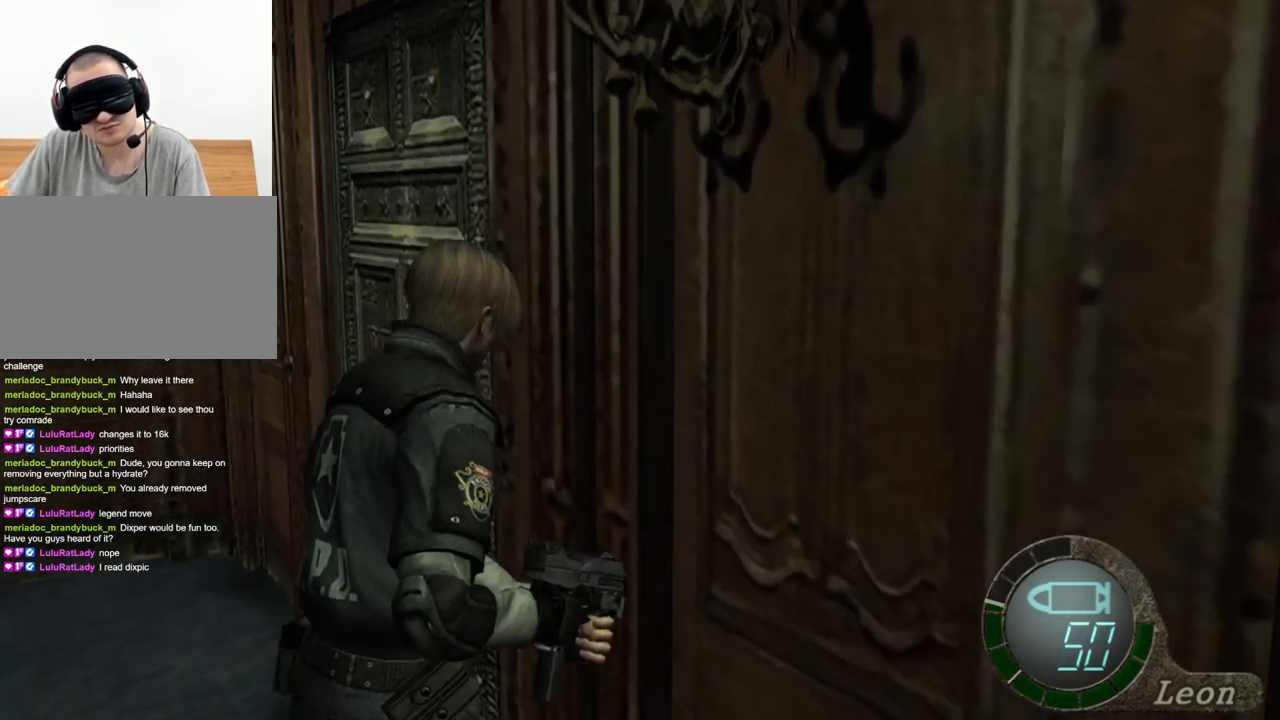
{"keys": ["e", "shift", "w"], "mouse": [], "events": [[133, "e", "up"], [167, "e", "down"], [267, "e", "up"], [300, "e", "down"], [433, "e", "up"], [467, "e", "down"]]}
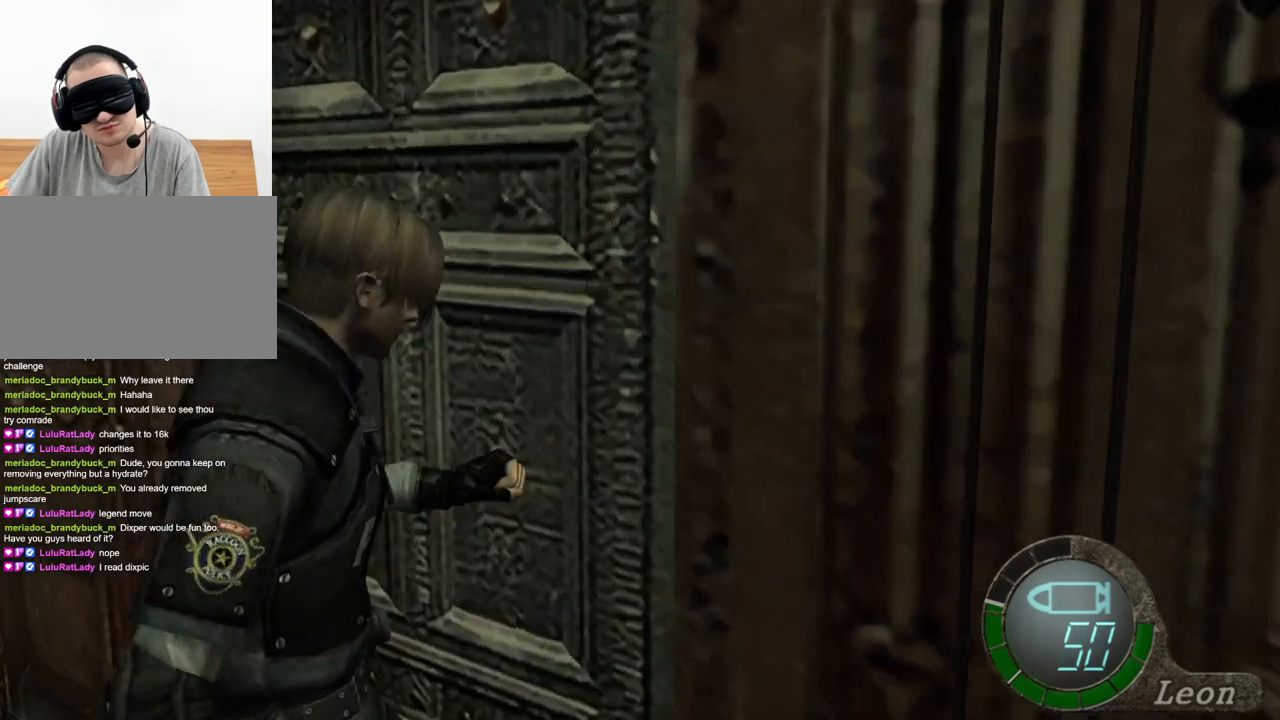
{"keys": ["e", "shift", "w"], "mouse": [], "events": [[100, "a", "down"], [100, "e", "up"], [233, "e", "down"], [300, "a", "up"], [400, "e", "up"], [433, "e", "down"]]}
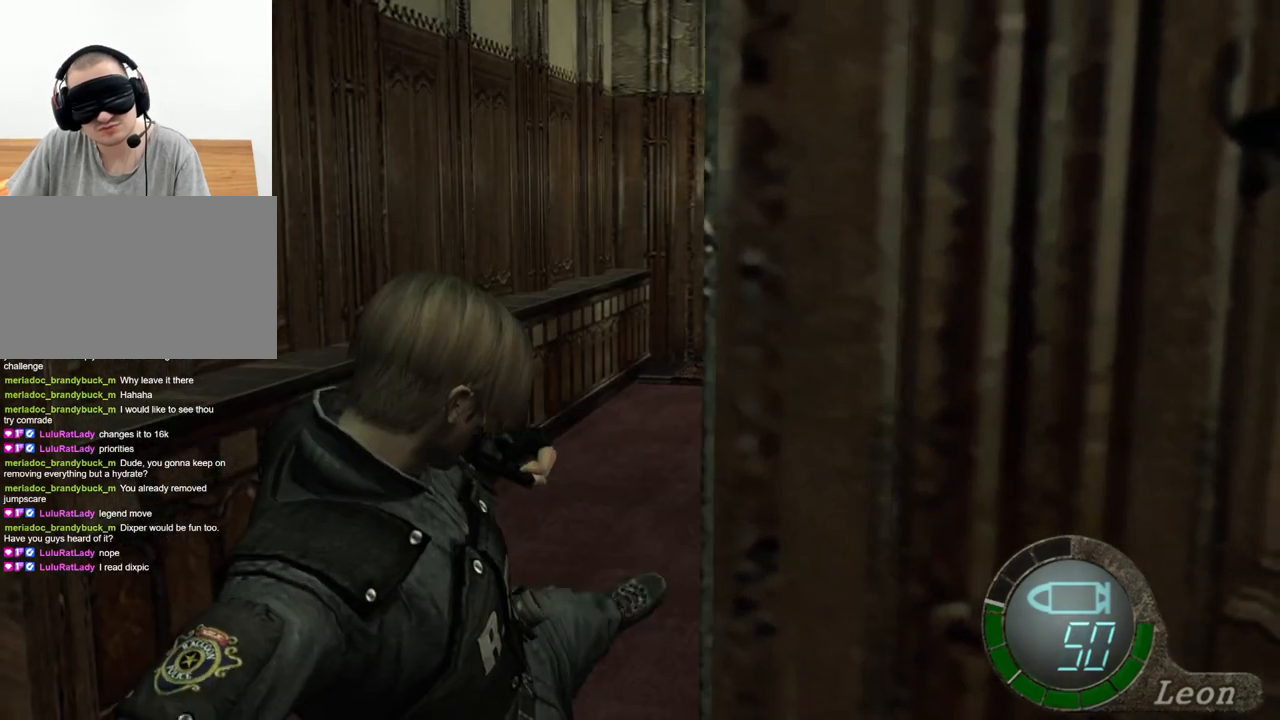
{"keys": [], "mouse": [], "events": [[33, "e", "up"], [67, "e", "down"], [200, "e", "up"], [300, "shift", "up"], [300, "w", "up"]]}
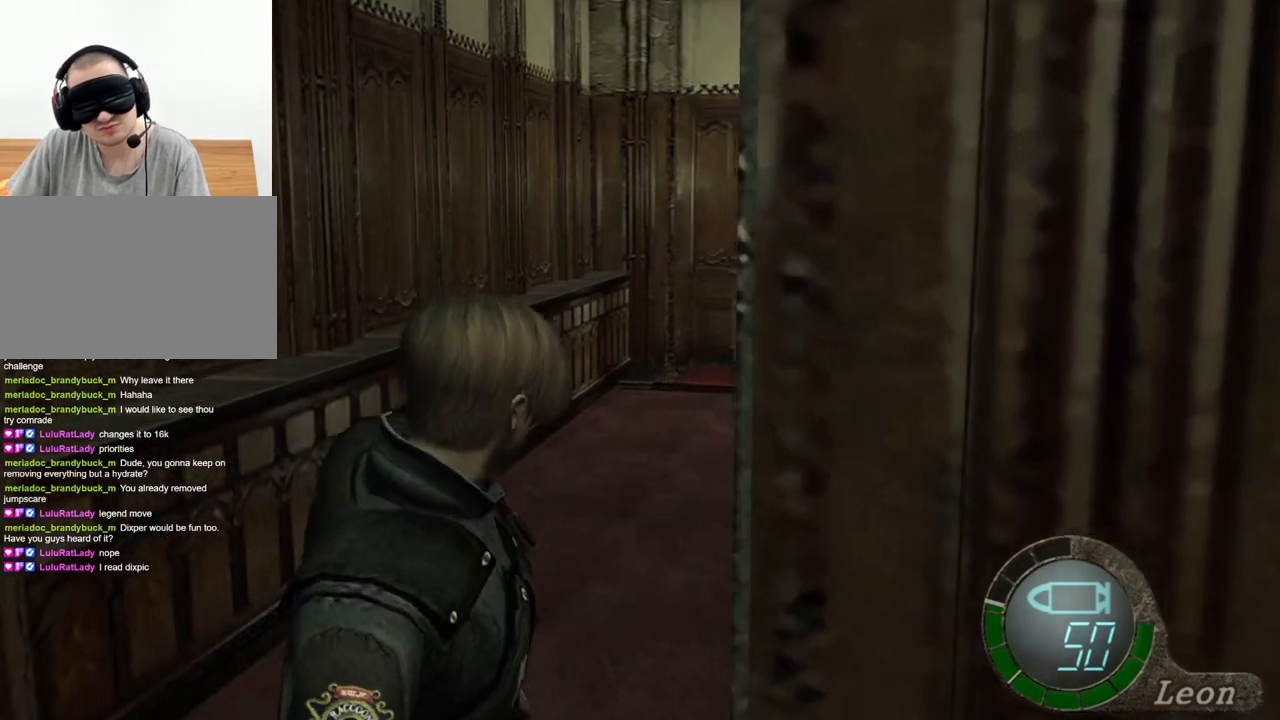
{"keys": ["shift", "w"], "mouse": [], "events": [[500, "shift", "down"], [500, "w", "down"]]}
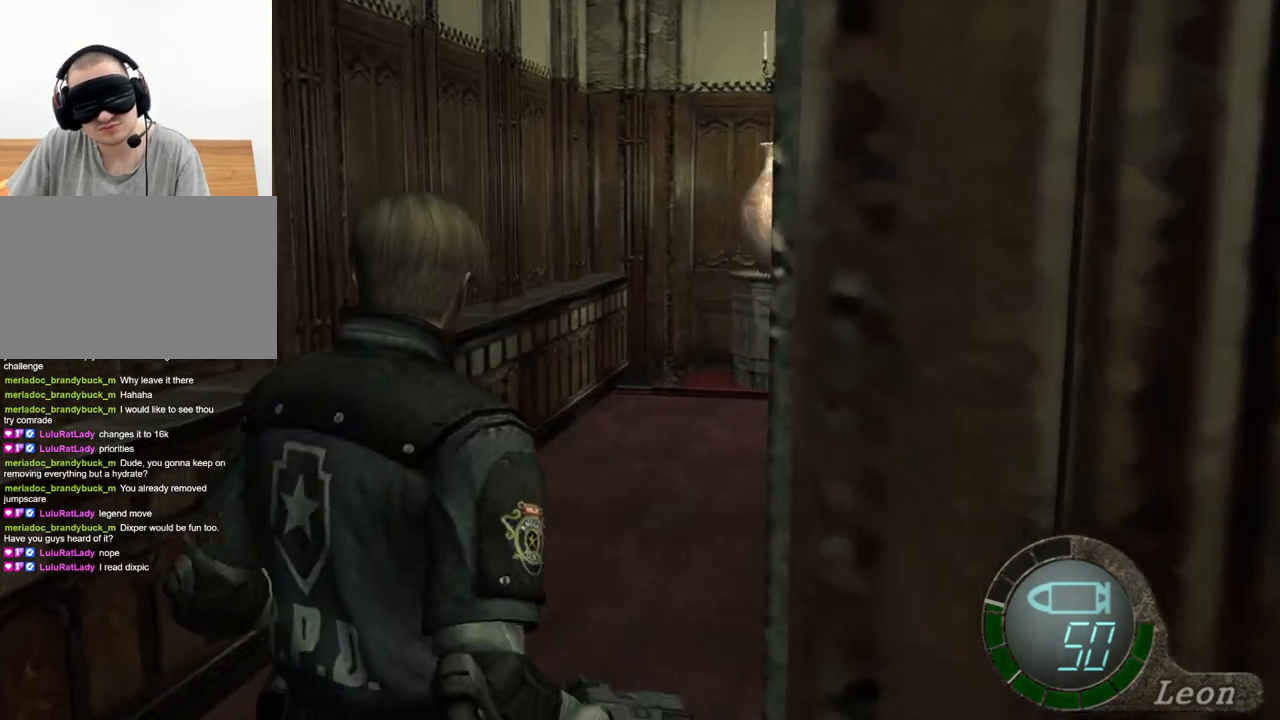
{"keys": ["shift", "w"], "mouse": [], "events": []}
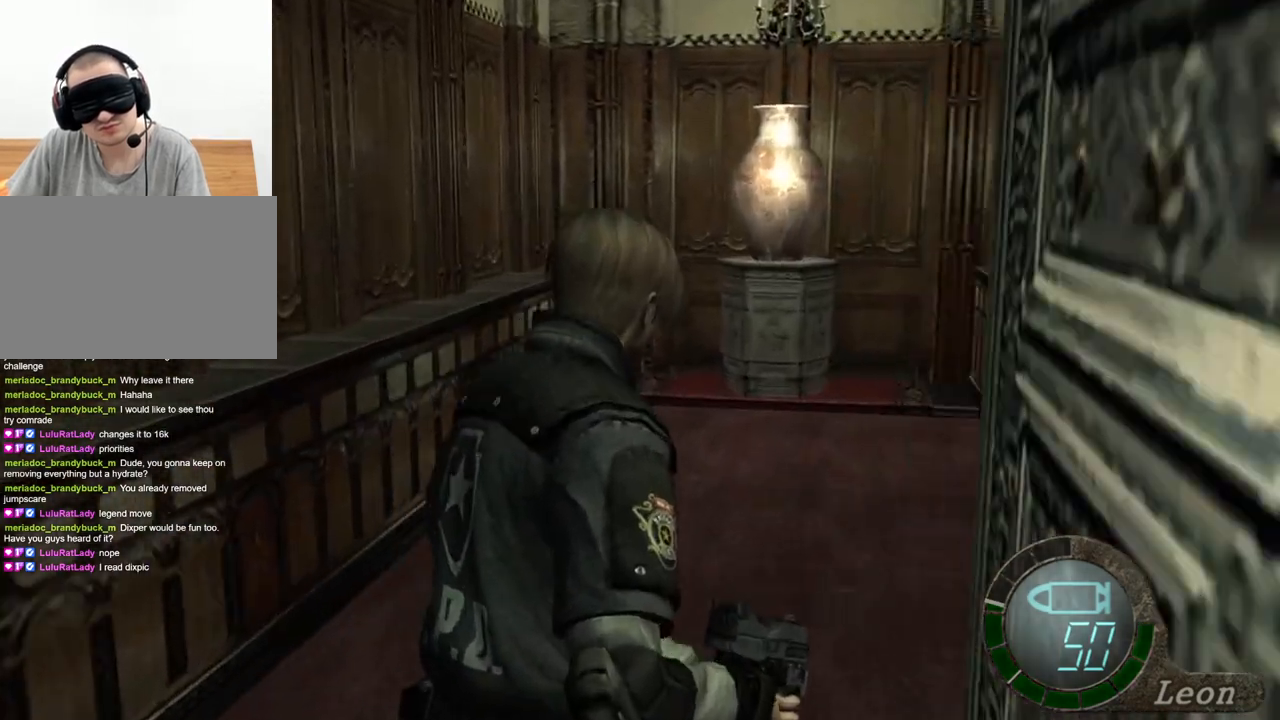
{"keys": ["shift", "w"], "mouse": [], "events": []}
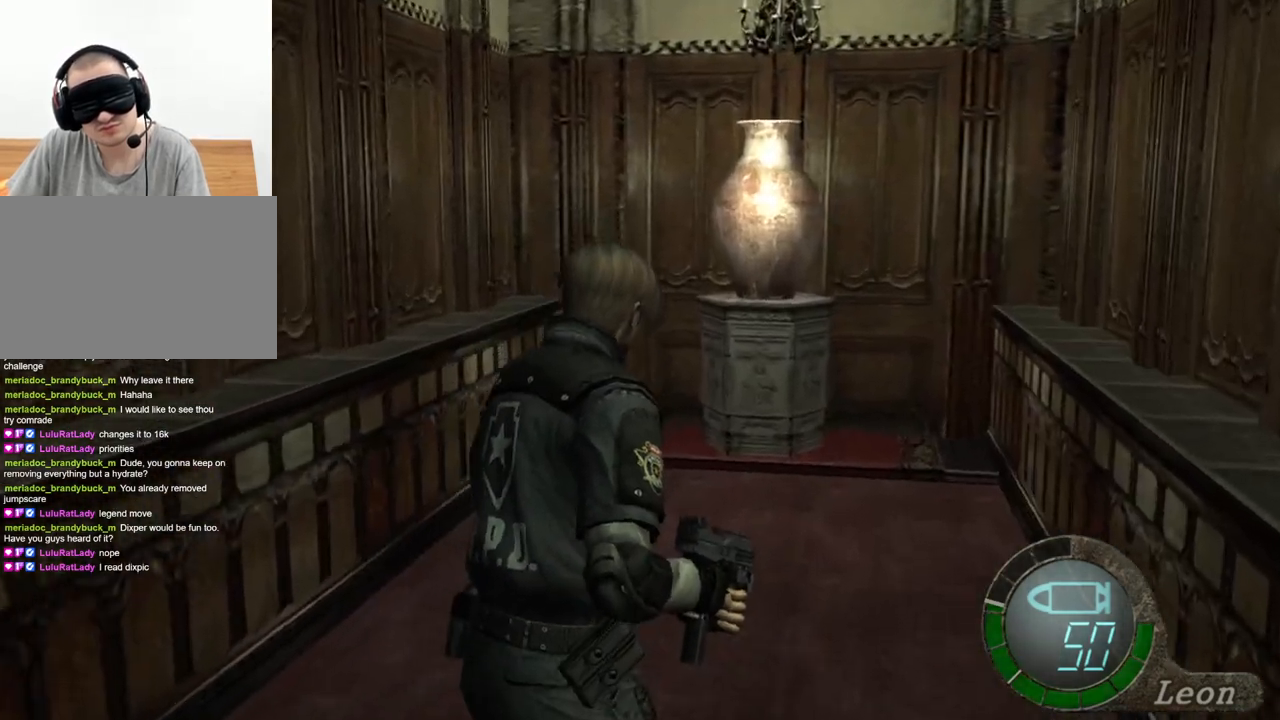
{"keys": ["shift", "w"], "mouse": [], "events": []}
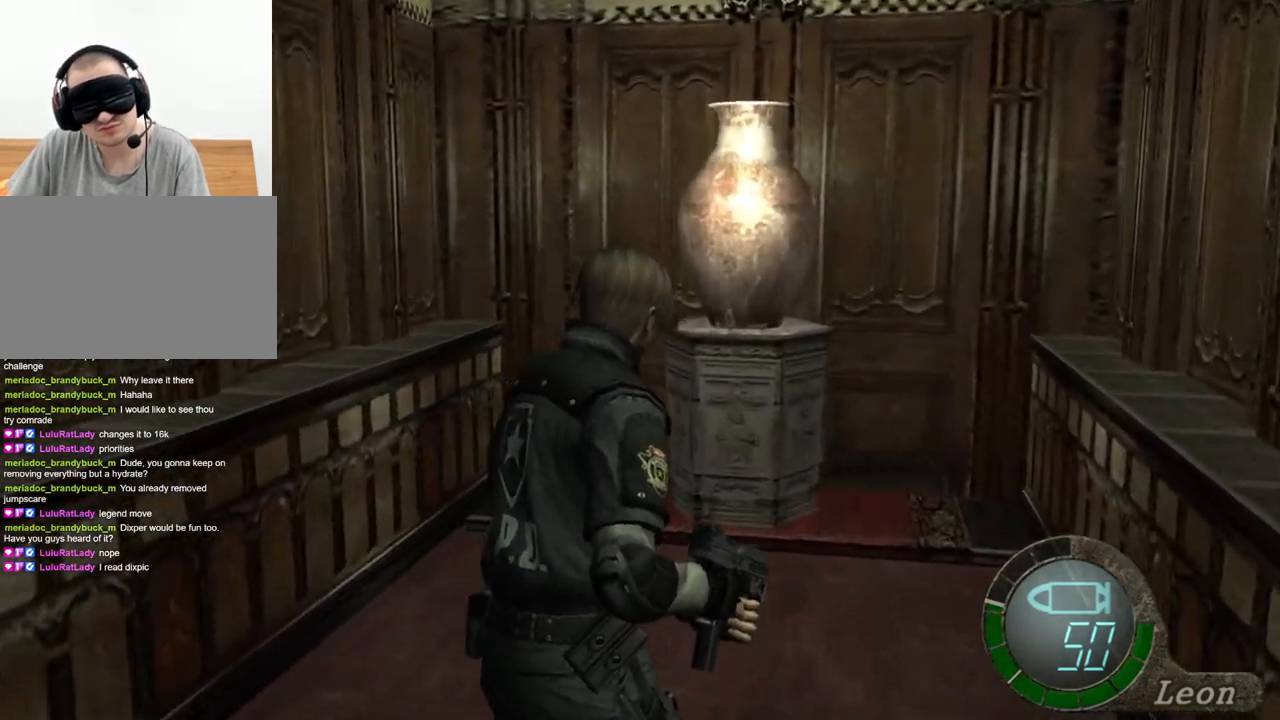
{"keys": ["shift", "w"], "mouse": [], "events": []}
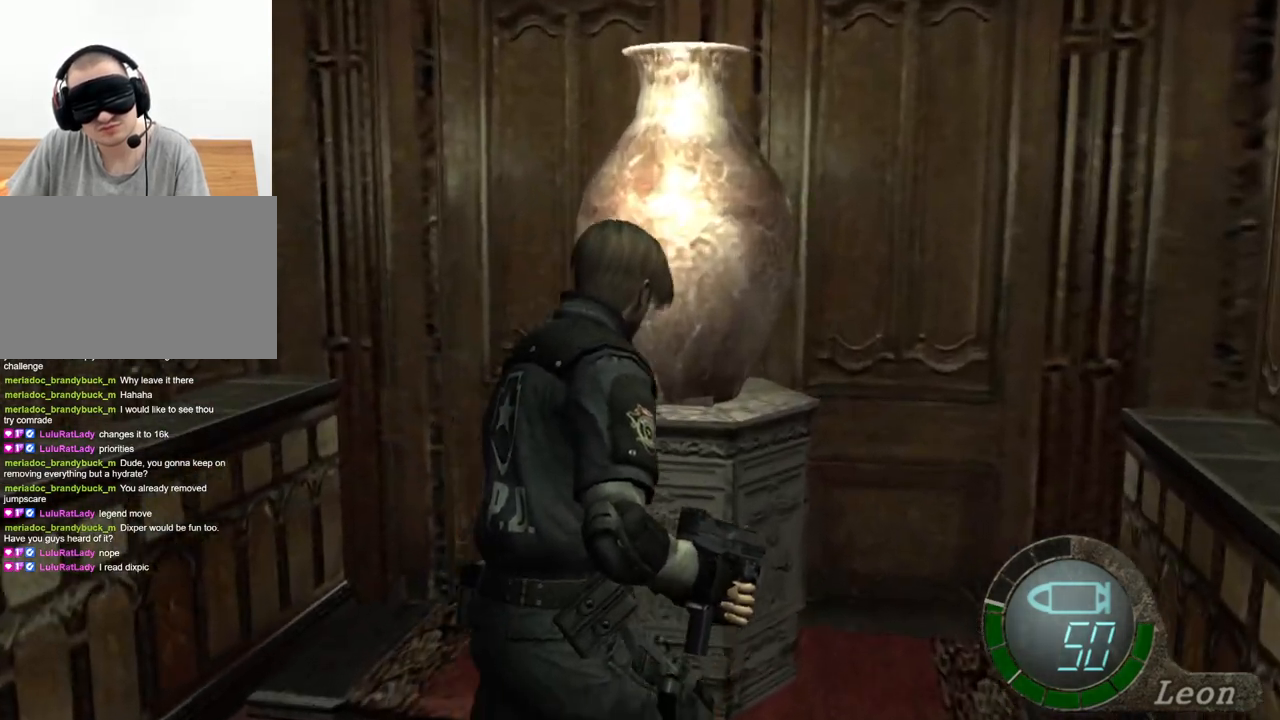
{"keys": ["shift", "space", "w"], "mouse": [], "events": [[467, "space", "down"]]}
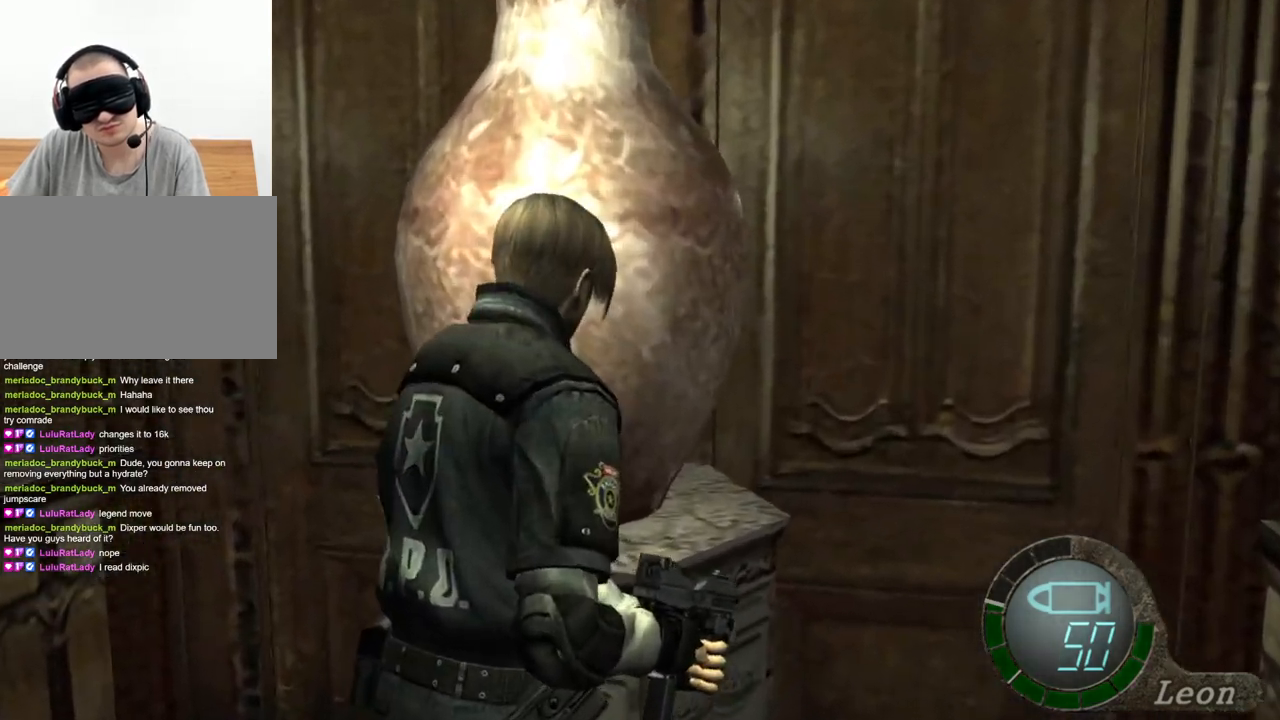
{"keys": ["space"], "mouse": ["left"], "events": [[33, "shift", "up"], [33, "w", "up"], [200, "mouse_left", "down"]]}
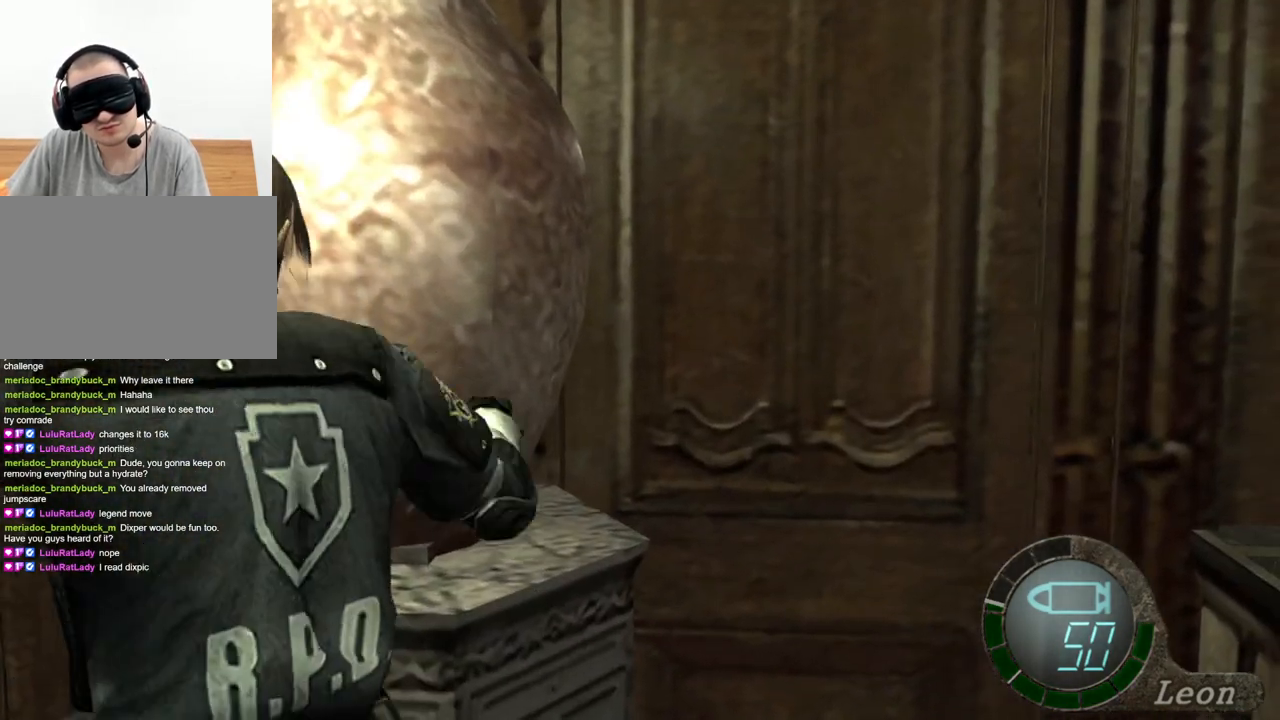
{"keys": ["space"], "mouse": [], "events": [[500, "mouse_left", "up"]]}
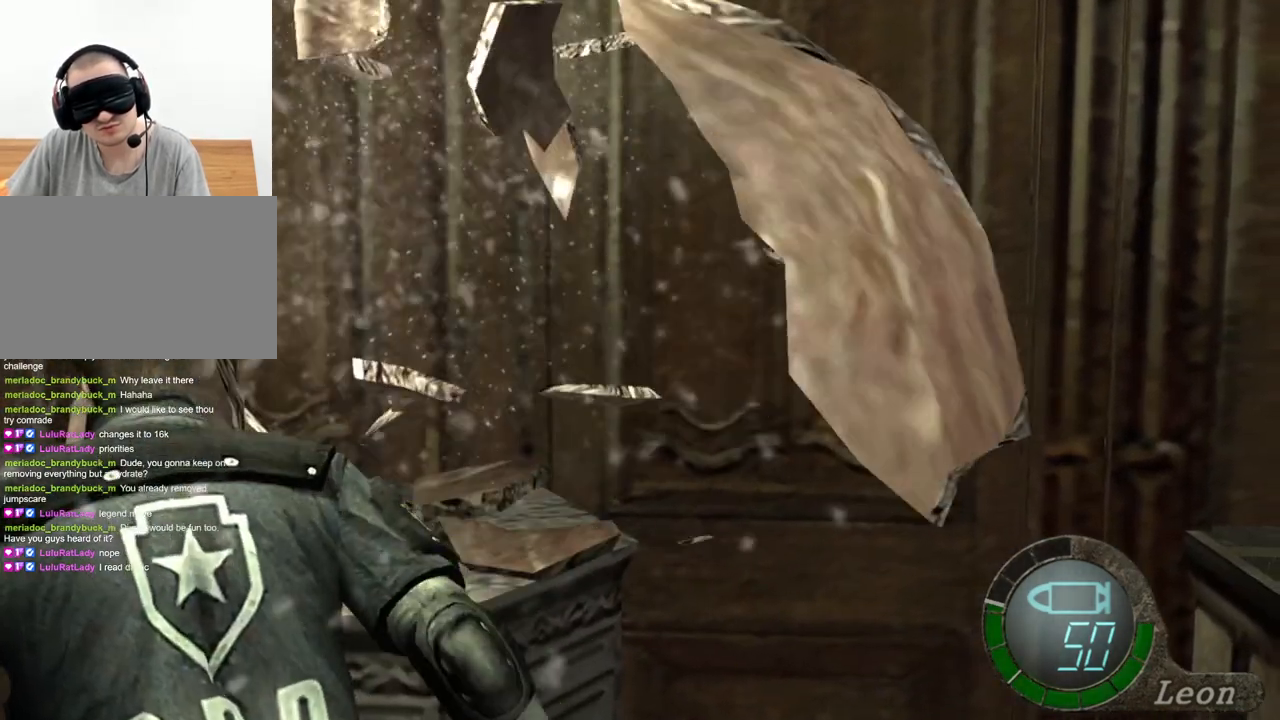
{"keys": [], "mouse": [], "events": [[233, "space", "up"]]}
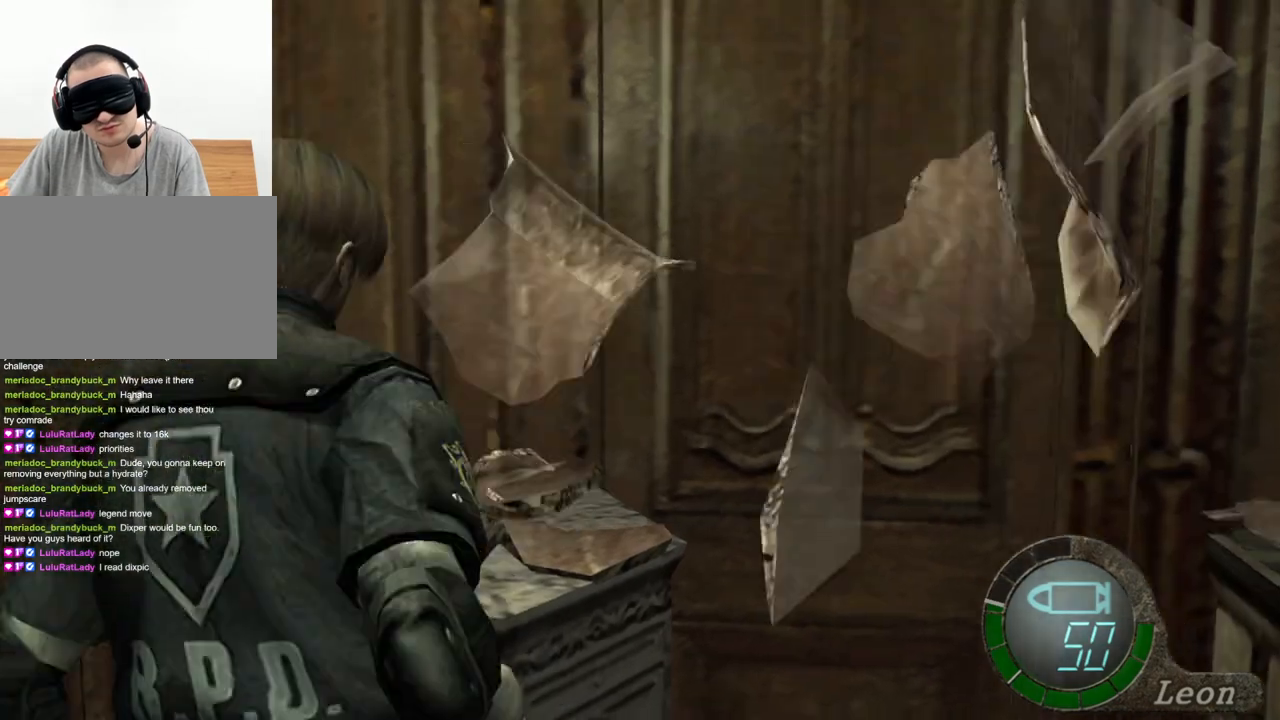
{"keys": ["e", "w"], "mouse": [], "events": [[233, "w", "down"], [433, "e", "down"]]}
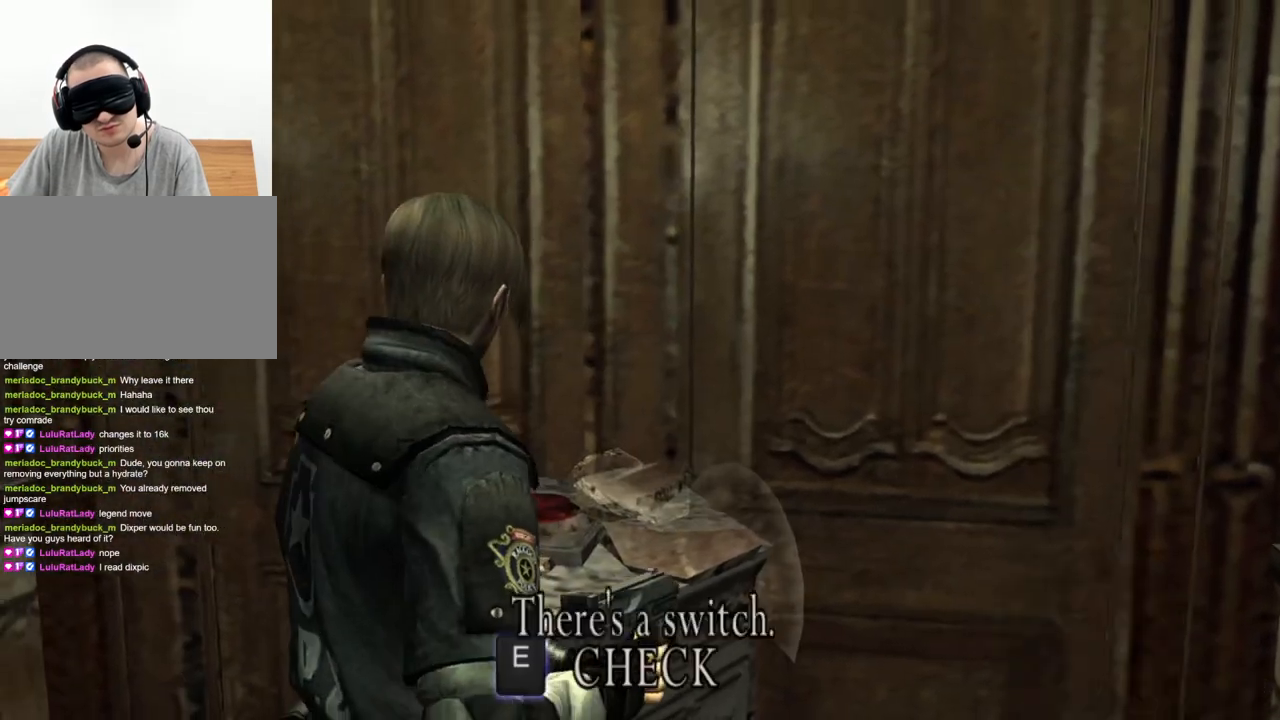
{"keys": [], "mouse": [], "events": [[67, "e", "up"], [133, "e", "down"], [200, "e", "up"], [200, "w", "up"], [267, "e", "down"], [367, "e", "up"], [433, "e", "down"], [500, "e", "up"]]}
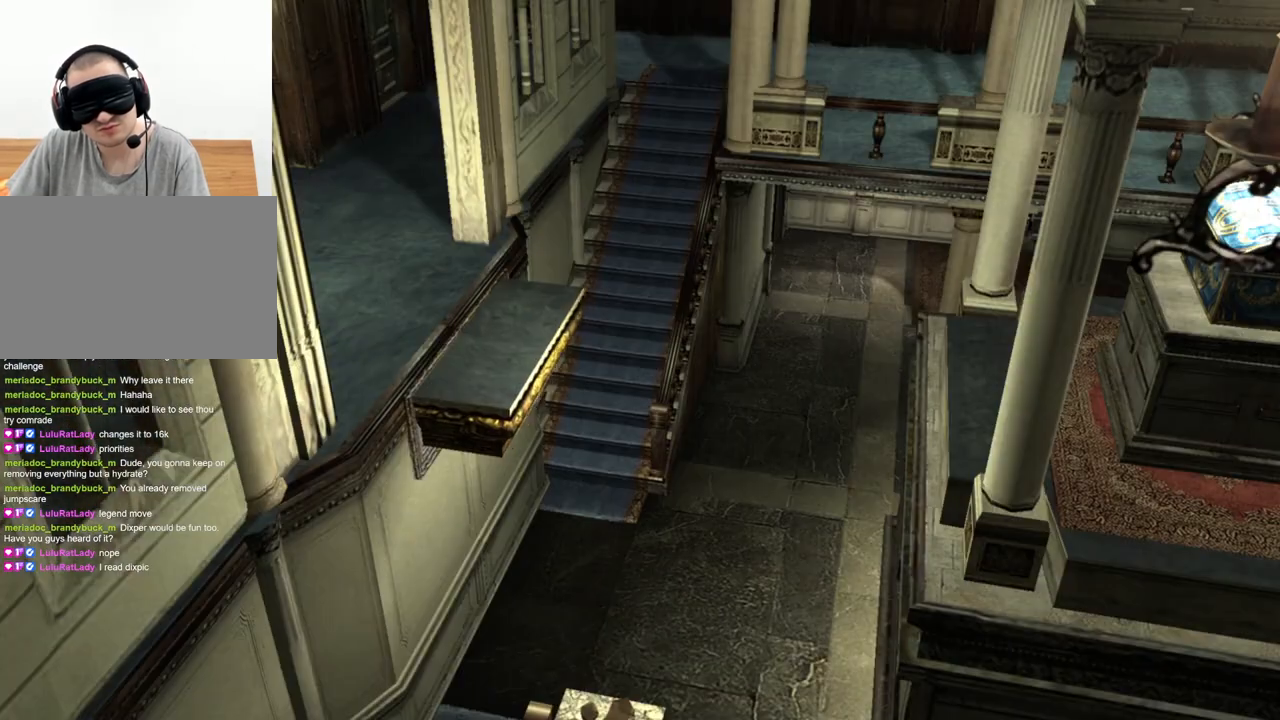
{"keys": [], "mouse": [], "events": [[67, "e", "down"], [167, "e", "up"], [200, "e", "down"], [433, "e", "up"]]}
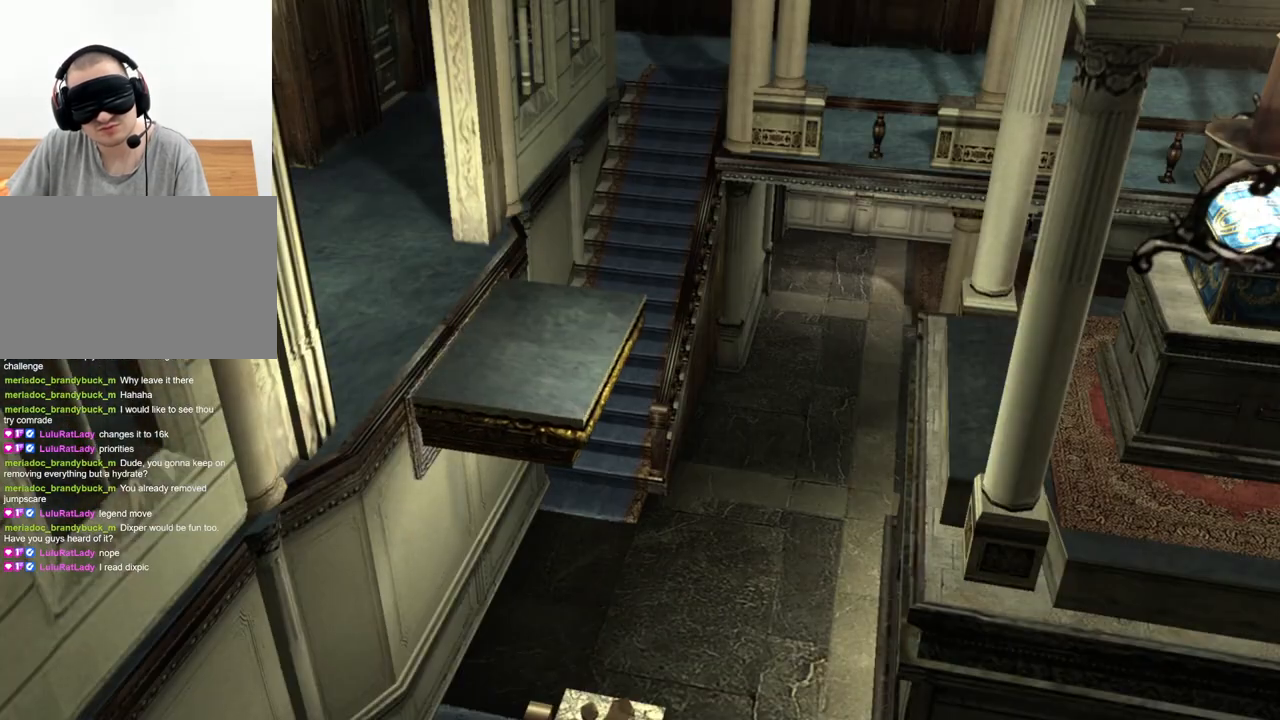
{"keys": ["s"], "mouse": [], "events": [[467, "s", "down"]]}
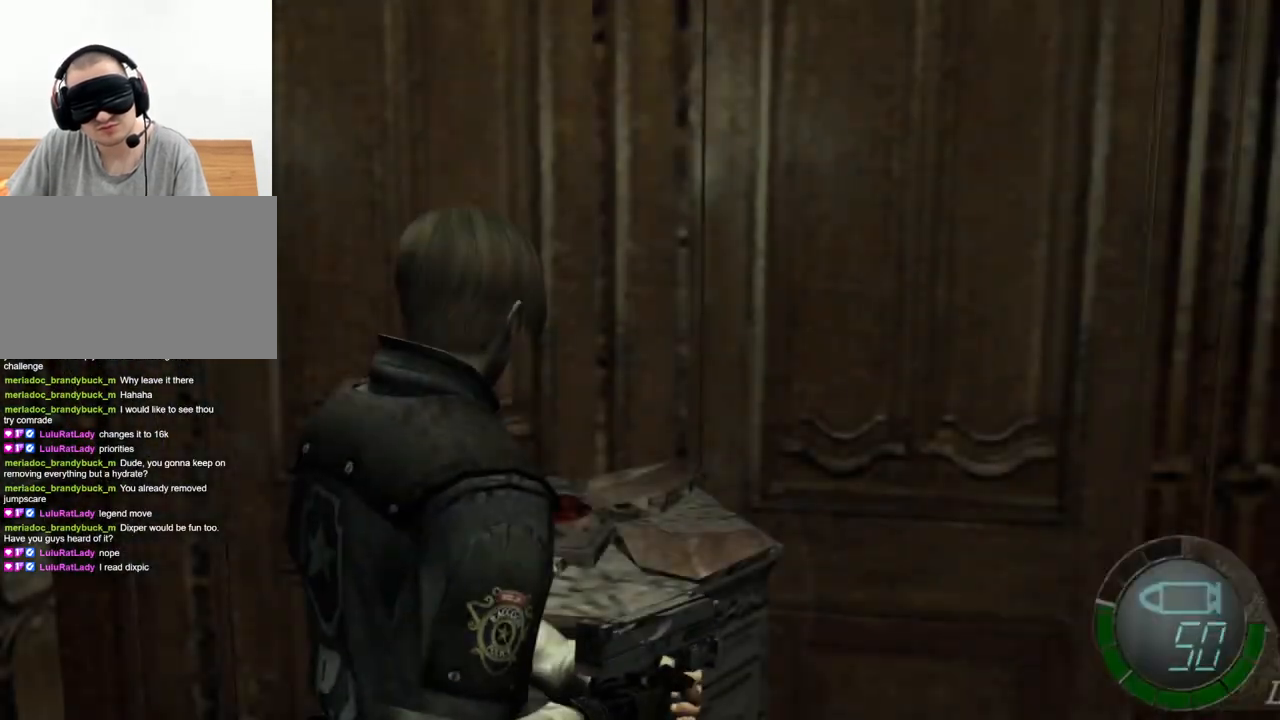
{"keys": [], "mouse": [], "events": [[67, "shift", "down"], [267, "shift", "up"], [367, "s", "up"]]}
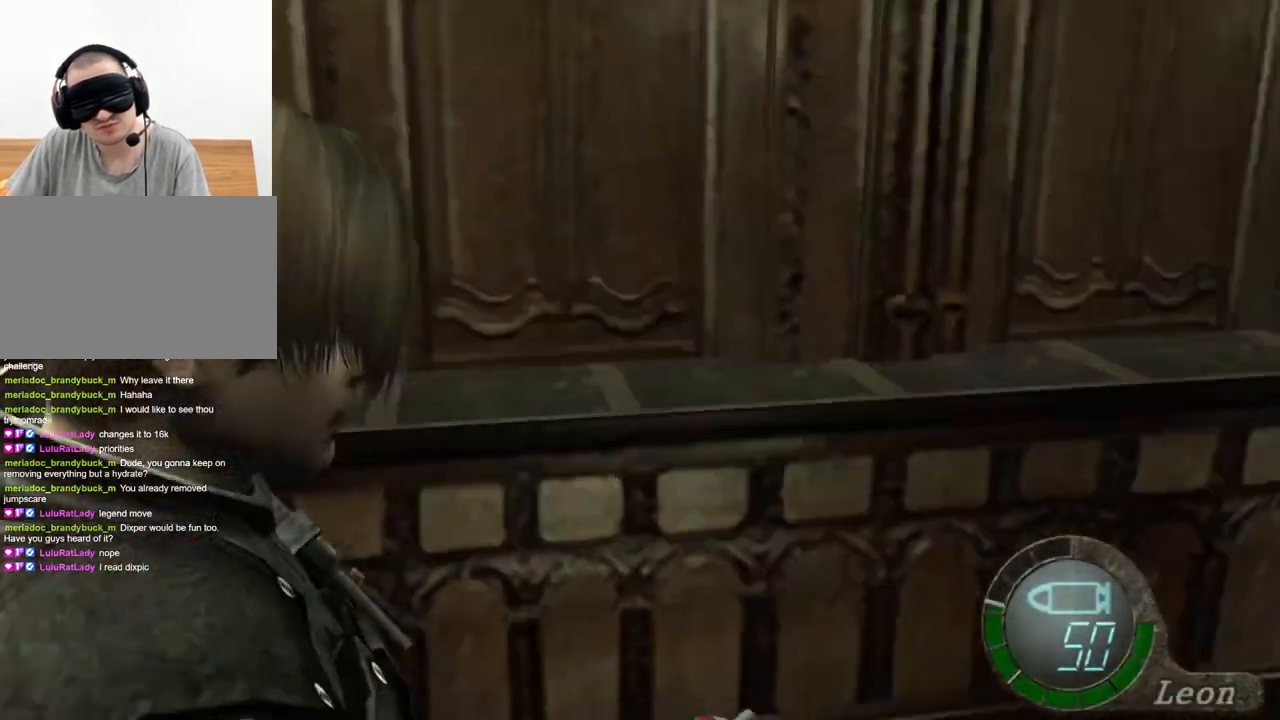
{"keys": ["w"], "mouse": [], "events": [[67, "w", "down"]]}
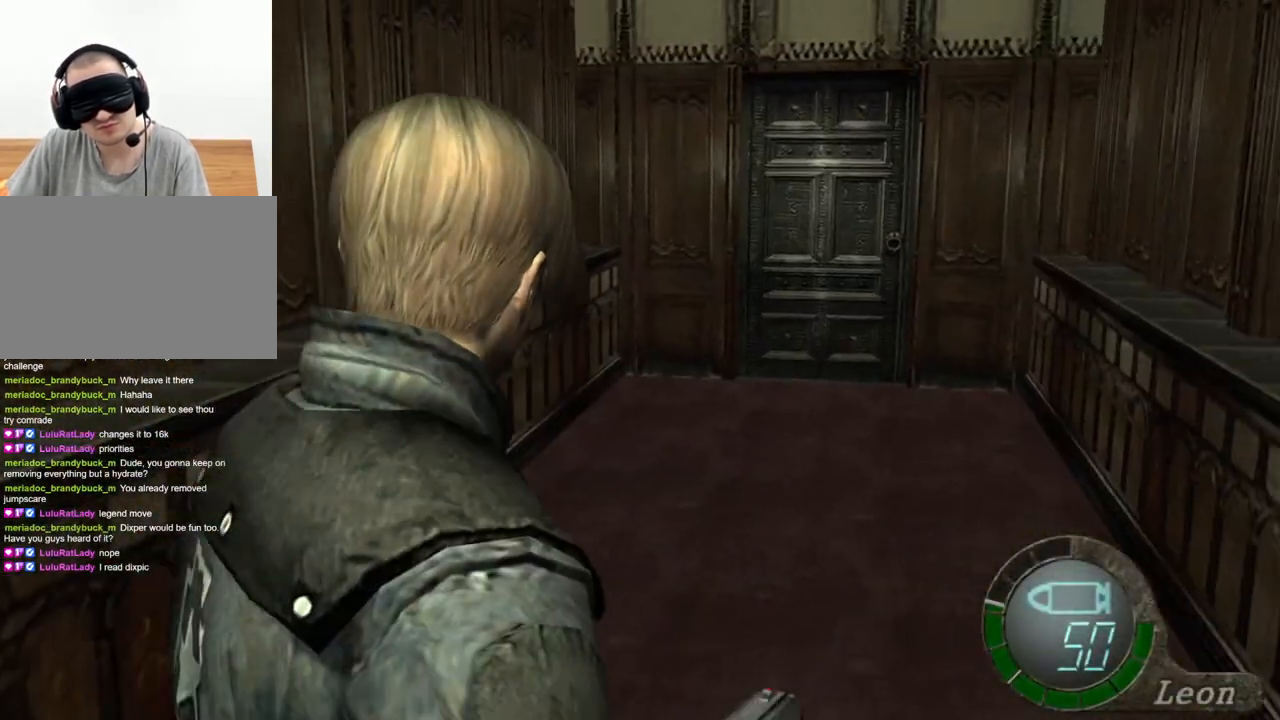
{"keys": ["w"], "mouse": [], "events": []}
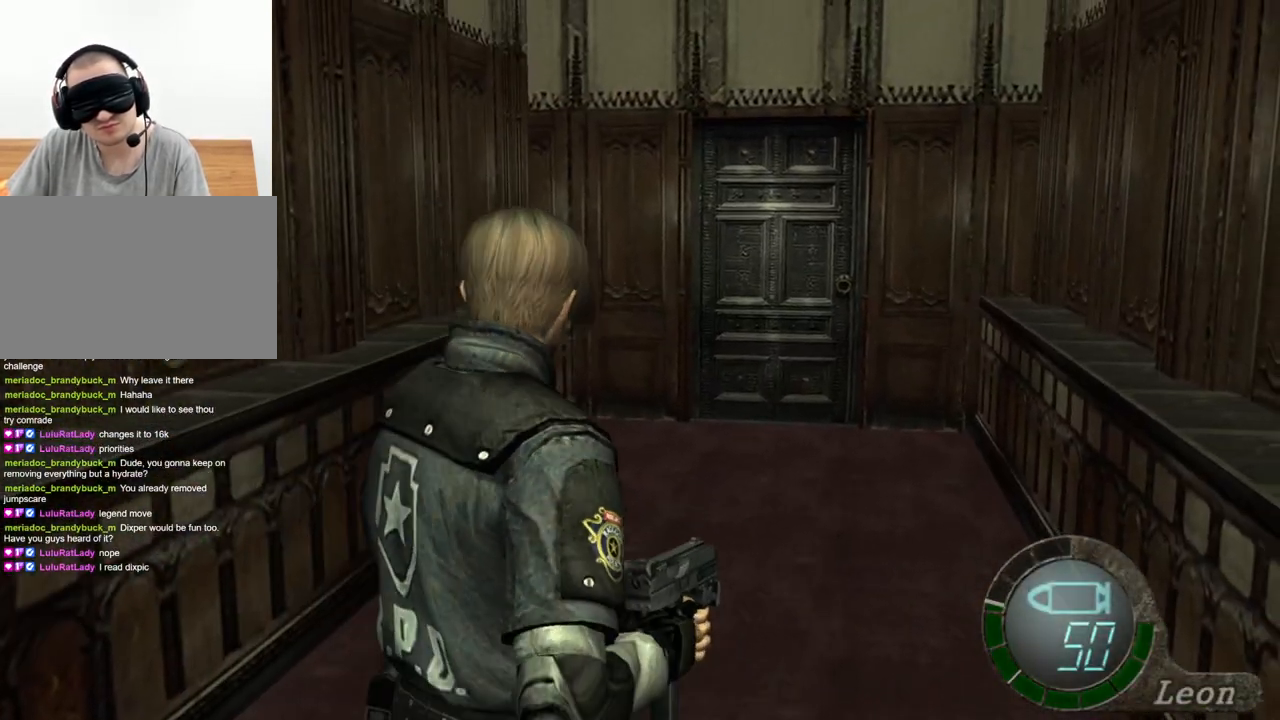
{"keys": [], "mouse": [], "events": [[300, "w", "up"]]}
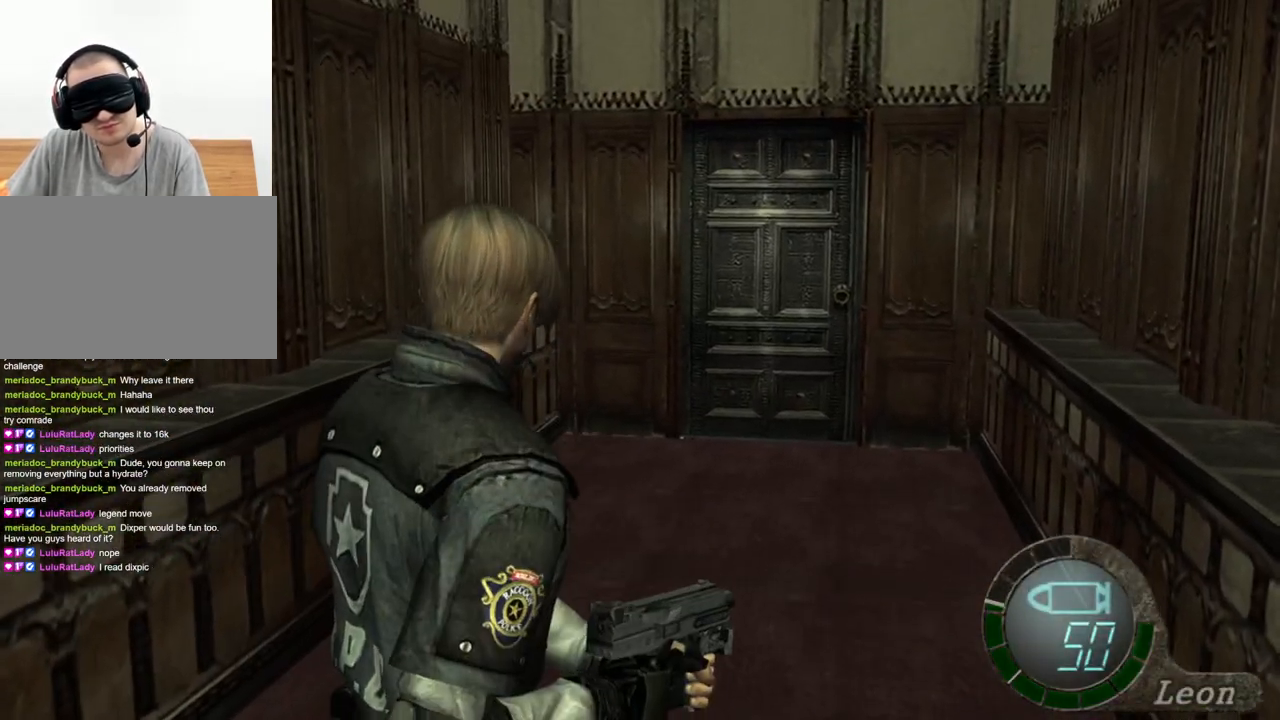
{"keys": [], "mouse": [], "events": [[200, "w", "down"], [300, "w", "up"], [400, "w", "down"], [500, "w", "up"]]}
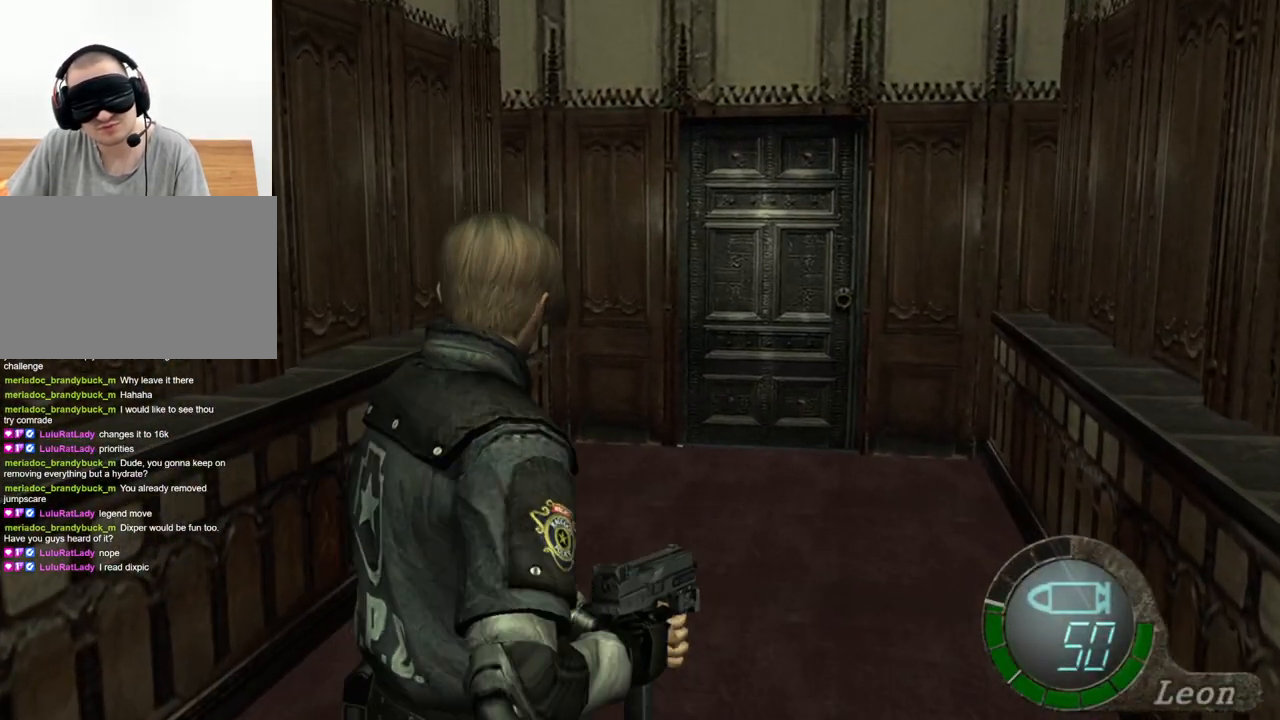
{"keys": [], "mouse": [], "events": [[67, "w", "down"], [167, "w", "up"], [233, "w", "down"], [267, "w", "up"], [333, "w", "down"], [367, "w", "up"], [467, "w", "down"], [500, "w", "up"]]}
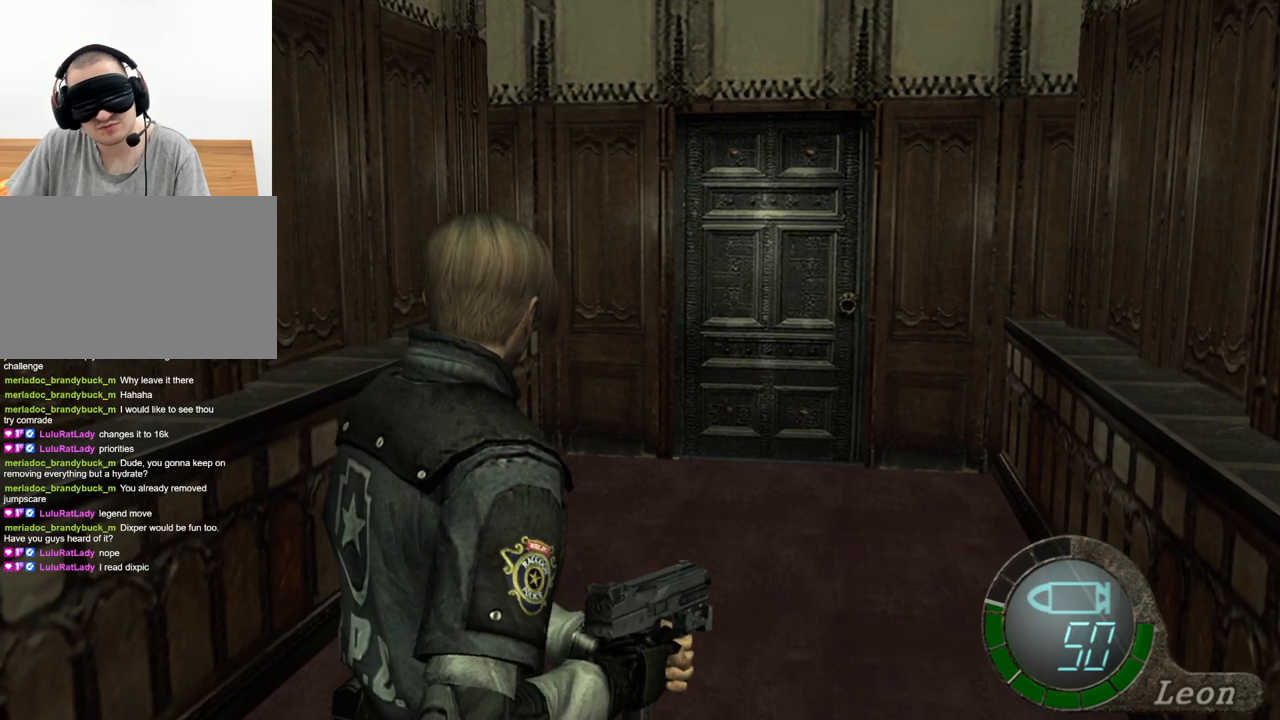
{"keys": ["w"], "mouse": [], "events": [[67, "w", "down"], [167, "w", "up"], [200, "w", "down"], [300, "w", "up"], [333, "w", "down"], [433, "w", "up"], [467, "w", "down"]]}
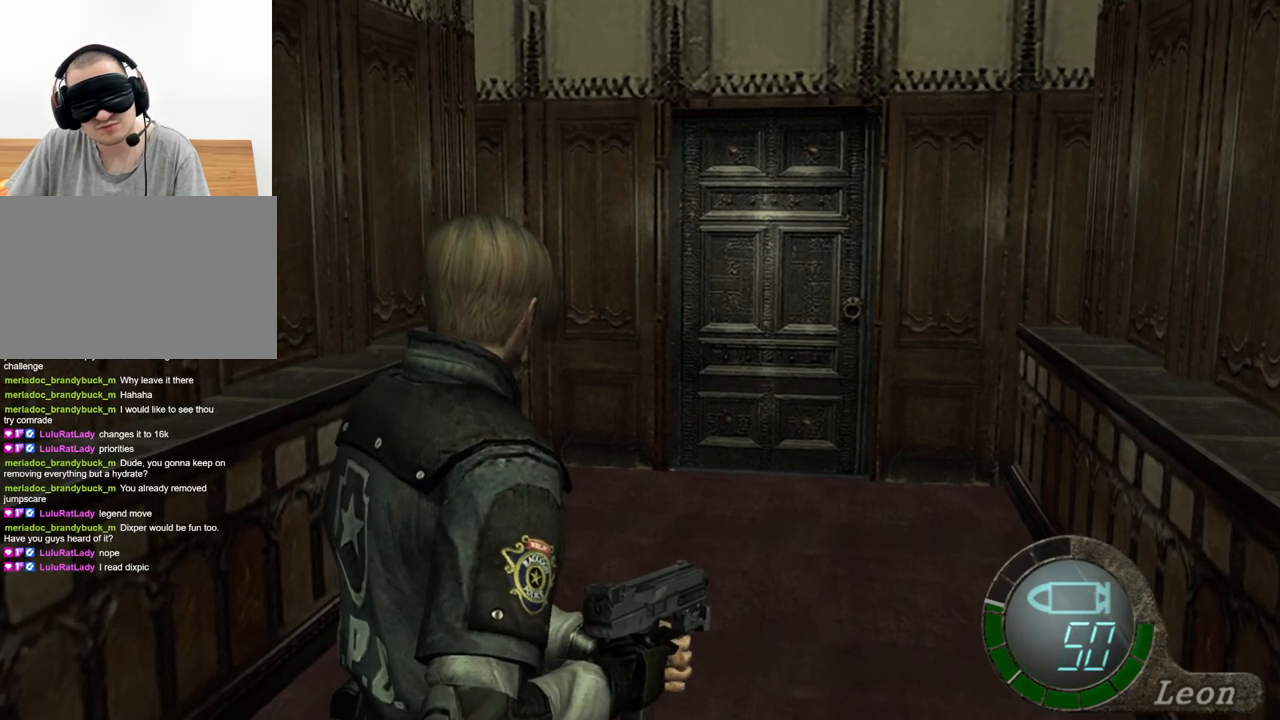
{"keys": [], "mouse": [], "events": [[67, "w", "up"]]}